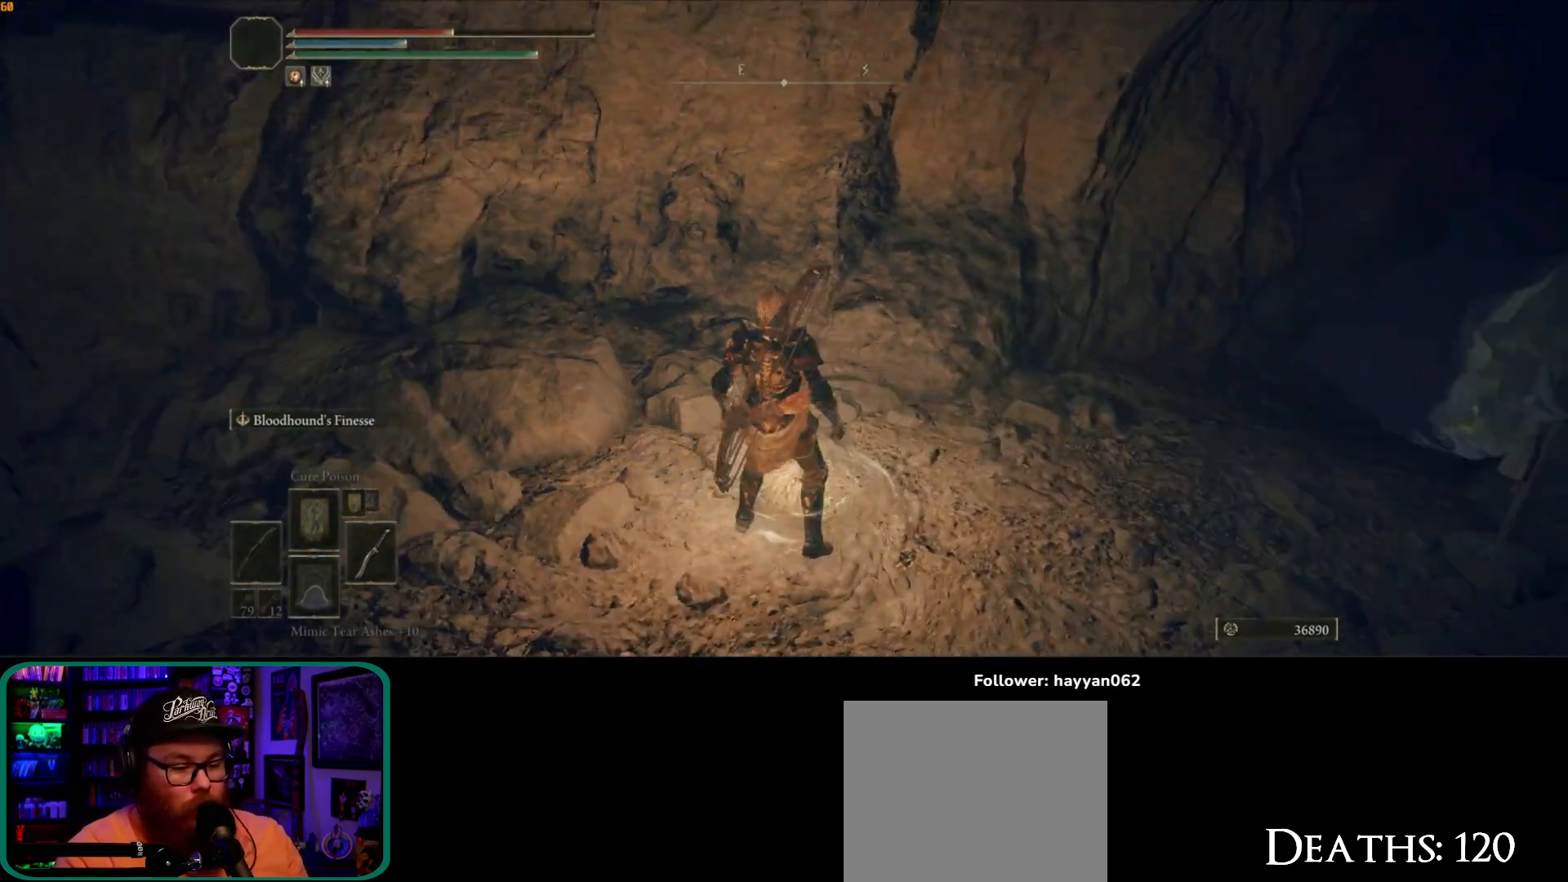
Gameplay with a controller (Xbox layout); each line is a JSON object with the inputs held at the frame after it. "button_events" lists button changes between this image and that frame as [ms after this image, input, new state], when the widget could be followed in between (sticks are given only as held states). Not read: L3.
{"buttons": [], "left_stick": "left", "right_stick": "left", "button_events": []}
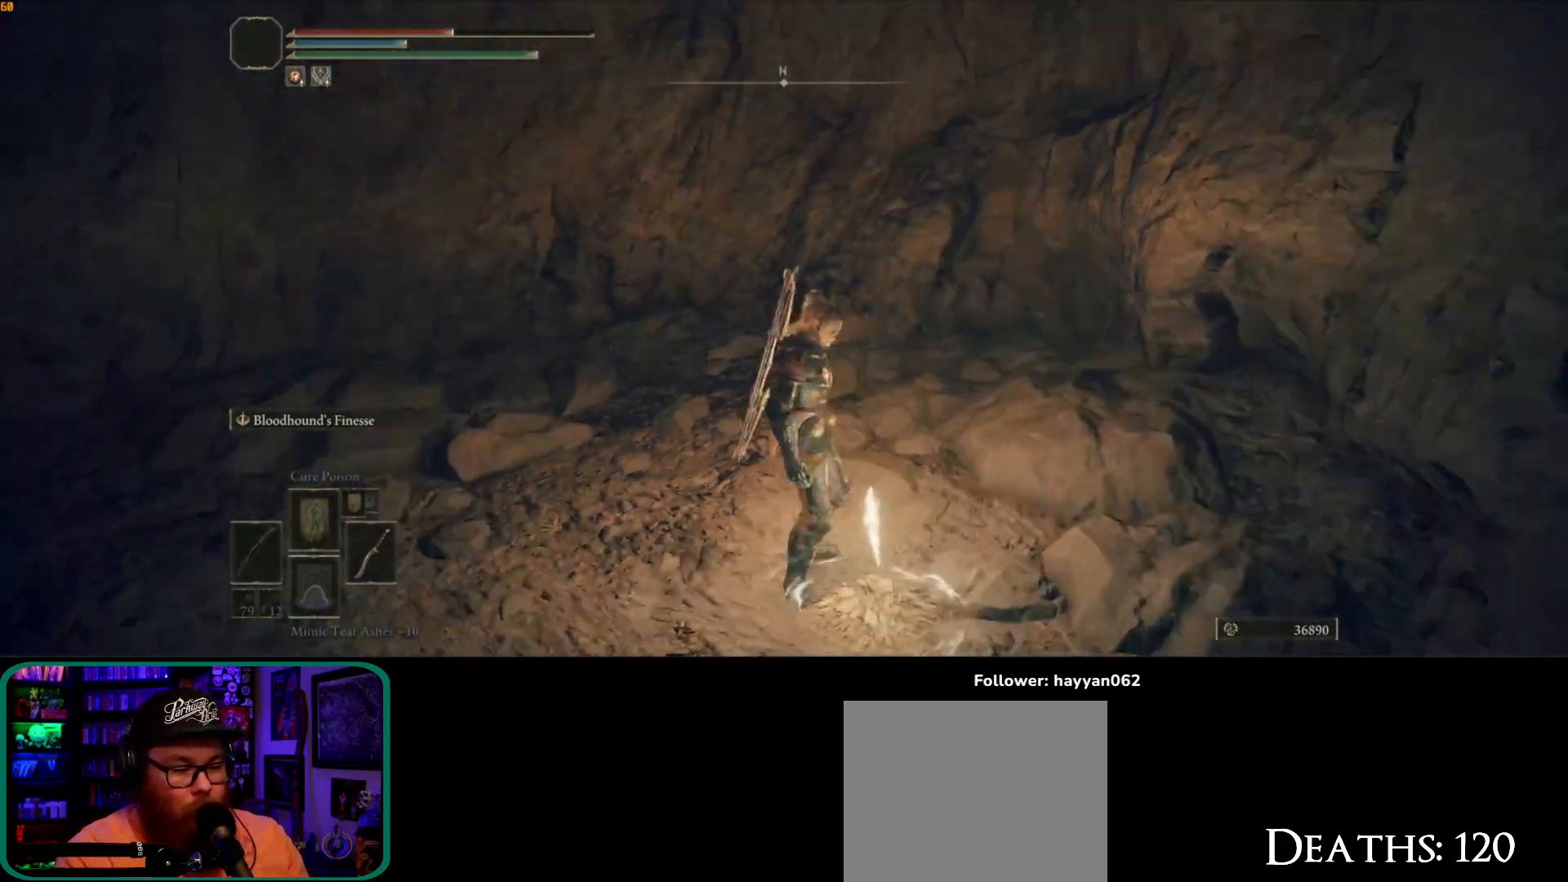
{"buttons": [], "left_stick": "up-right", "right_stick": "down-left", "button_events": []}
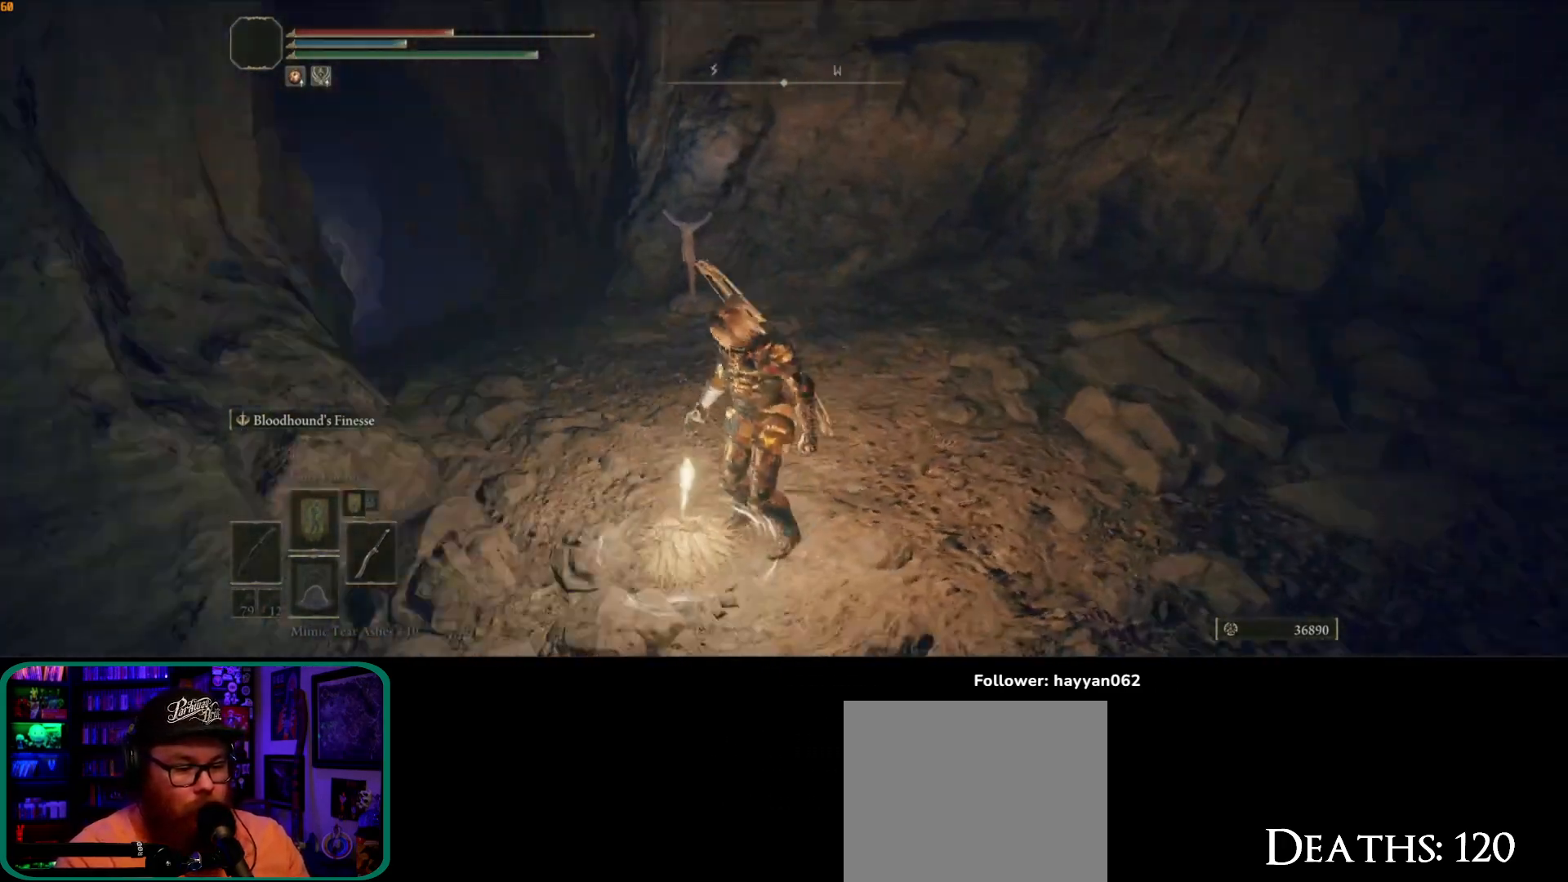
{"buttons": [], "left_stick": "up-right", "right_stick": "center", "button_events": []}
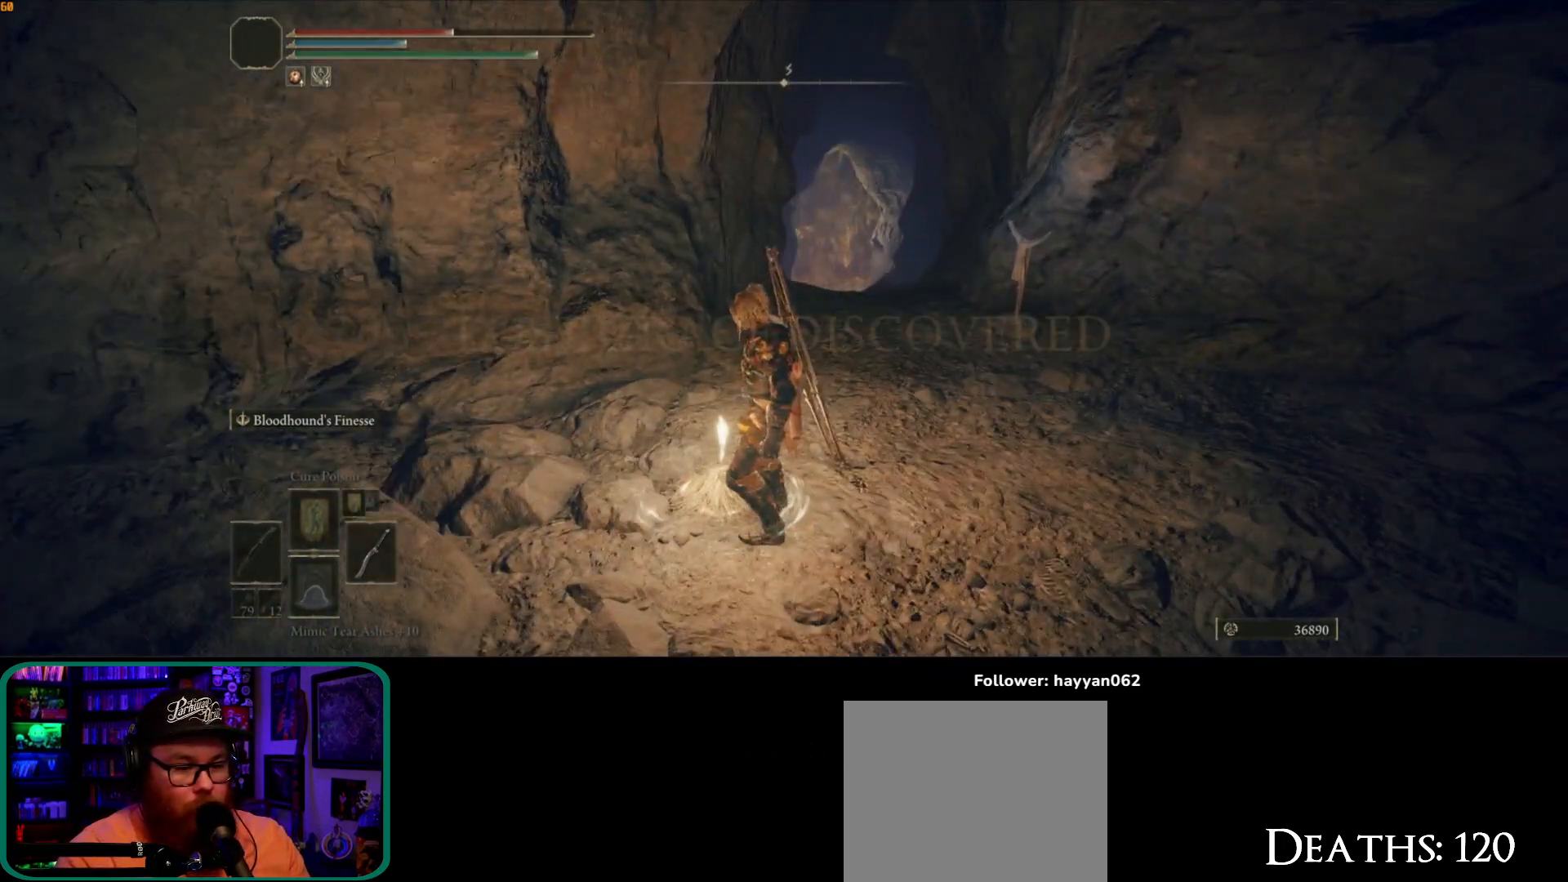
{"buttons": [], "left_stick": "up-right", "right_stick": "right", "button_events": []}
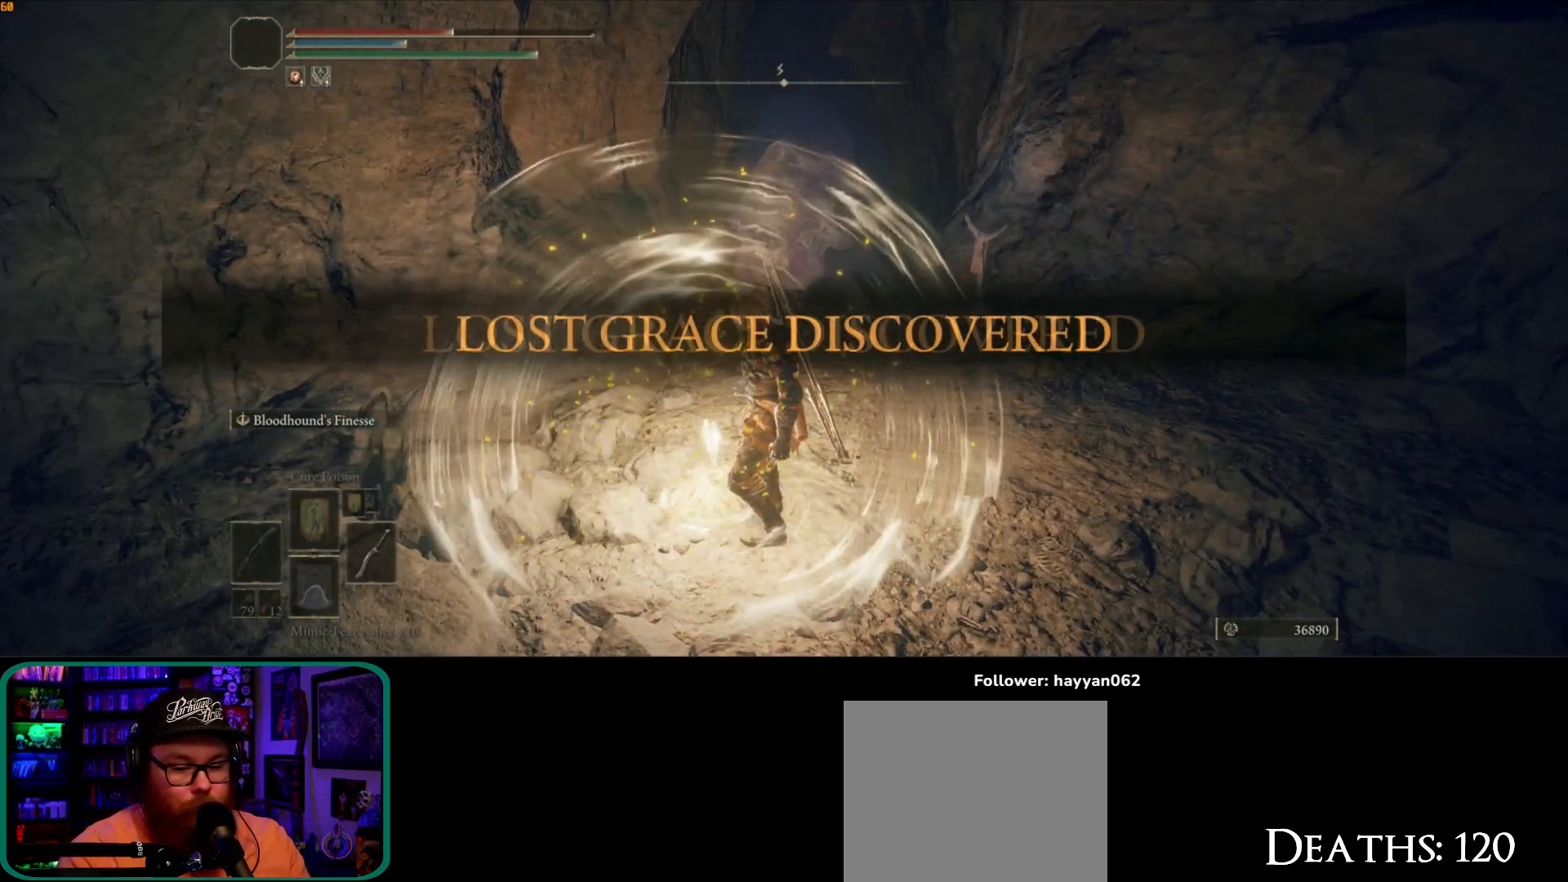
{"buttons": ["B"], "left_stick": "up-right", "right_stick": "center", "button_events": [[350, "B", "down"], [417, "B", "up"], [450, "B", "down"]]}